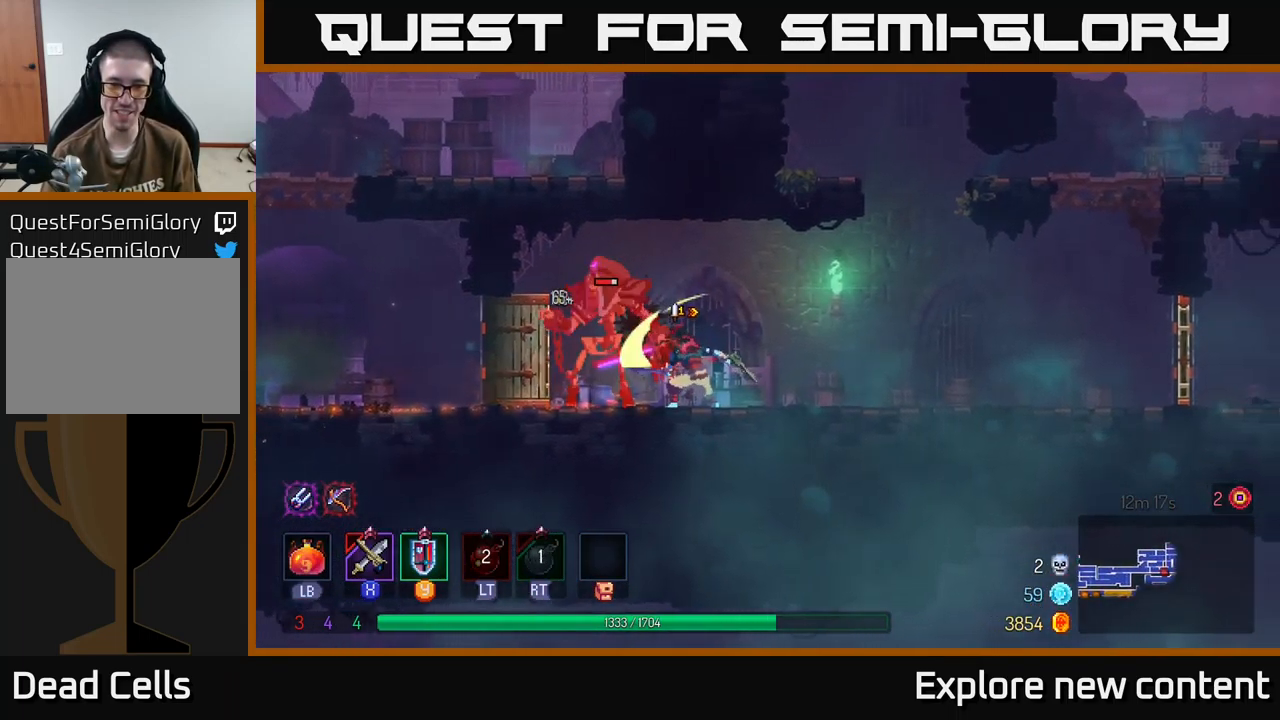
Gameplay with a controller (Xbox layout); each line is a JSON object with the inputs held at the frame after it (dt_ms = milliseconds from this image to that frame). "events" lists button and stick changes between this image and that frame as [ms after this image, input, new state], when the widget could be followed in between. Not read: L3.
{"dt_ms": 500, "buttons": ["X"], "left_stick": "center", "right_stick": "center", "events": [[67, "X", "down"], [150, "X", "up"], [200, "X", "down"], [217, "left_stick", "center"], [317, "X", "up"], [383, "X", "down"]]}
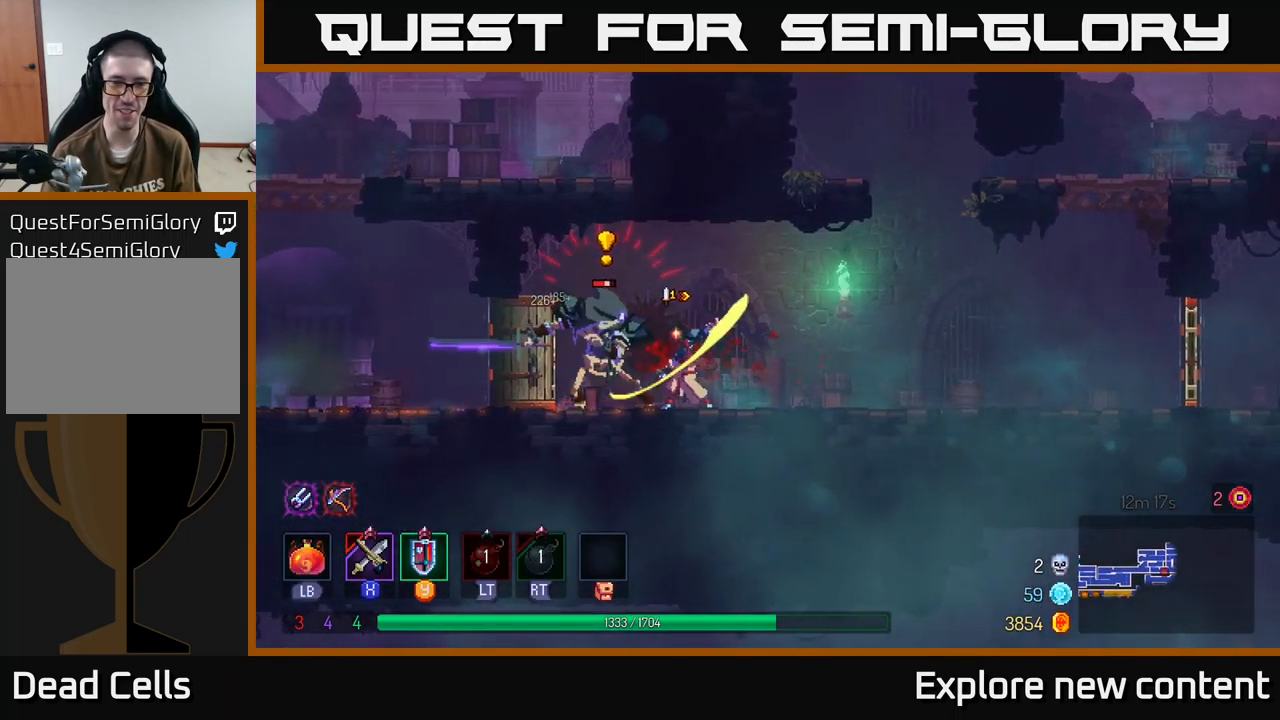
{"dt_ms": 499, "buttons": ["B"], "left_stick": "left", "right_stick": "center", "events": [[17, "X", "up"], [167, "left_stick", "left"], [233, "B", "down"], [366, "B", "up"], [449, "B", "down"]]}
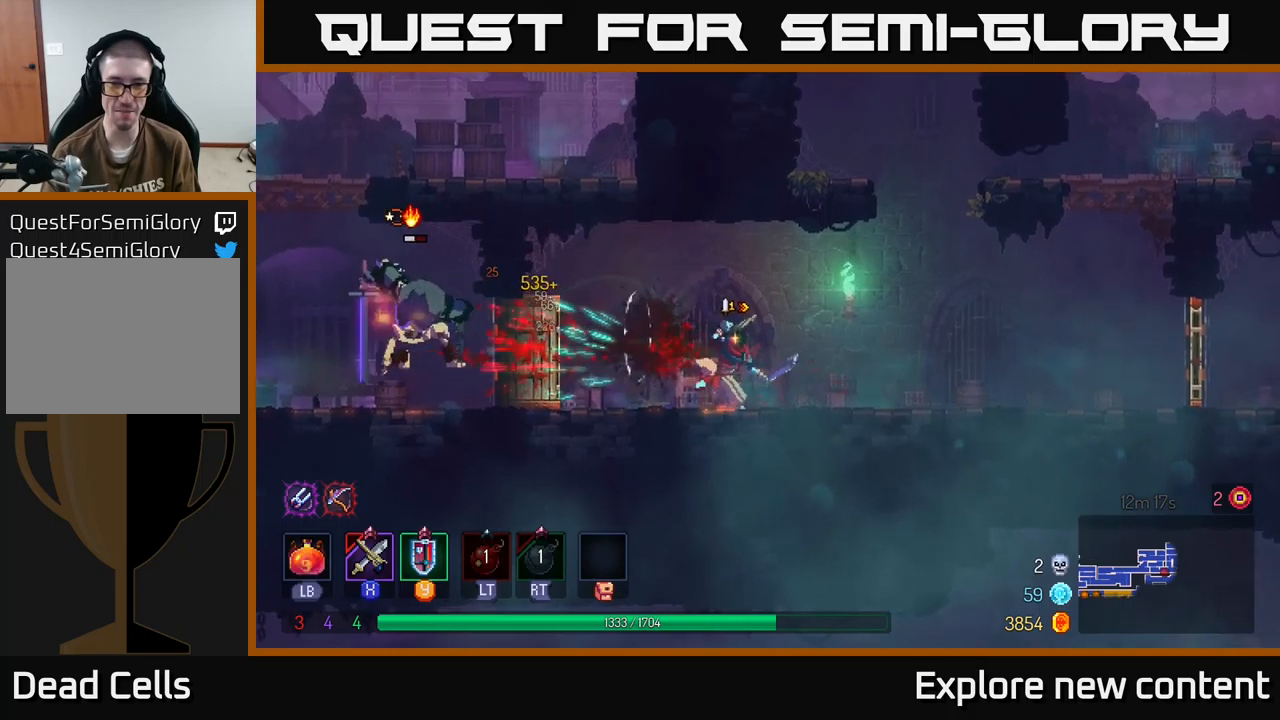
{"dt_ms": 500, "buttons": [], "left_stick": "left", "right_stick": "center", "events": [[34, "B", "up"]]}
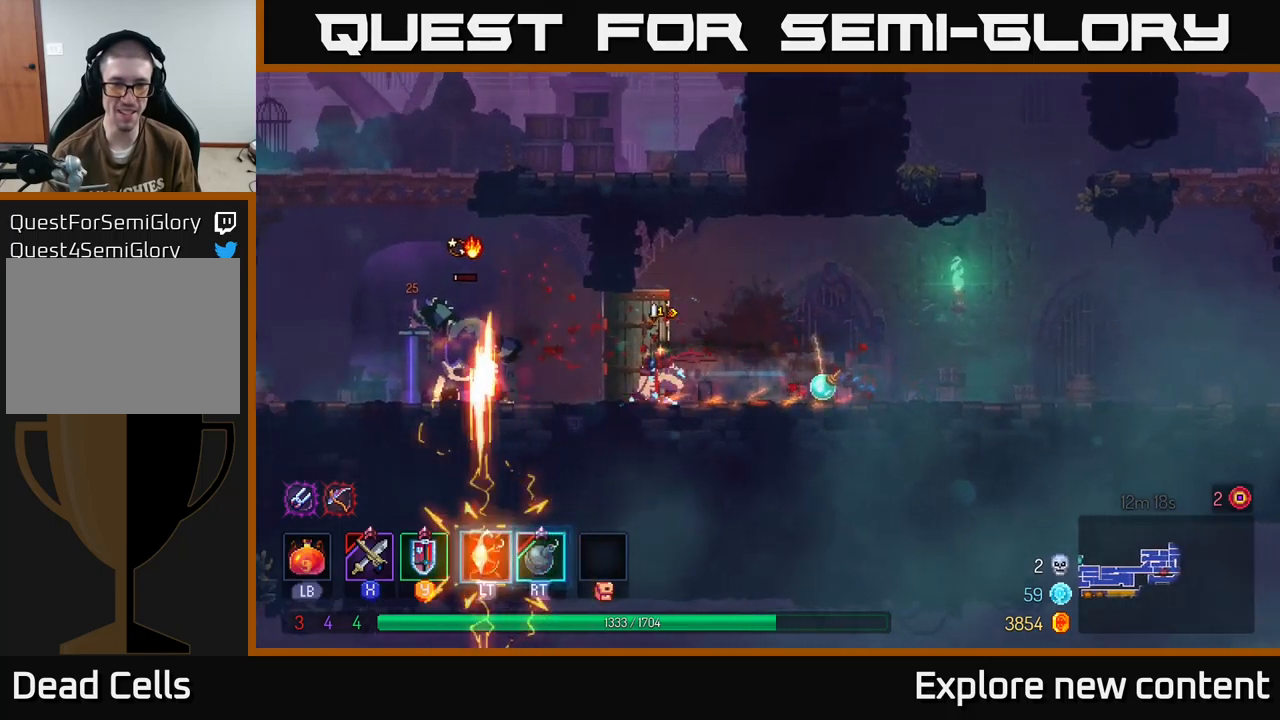
{"dt_ms": 500, "buttons": [], "left_stick": "center", "right_stick": "center", "events": [[84, "X", "down"], [167, "X", "up"], [250, "left_stick", "center"]]}
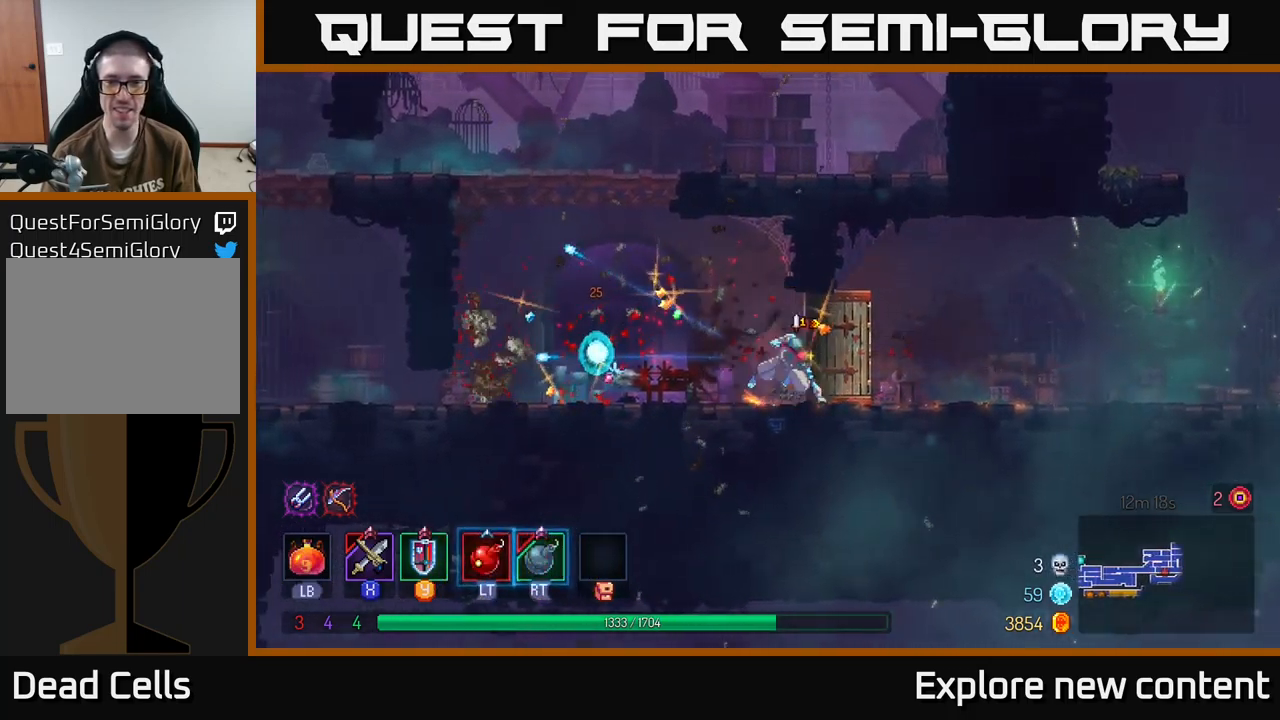
{"dt_ms": 1000, "buttons": [], "left_stick": "up", "right_stick": "center"}
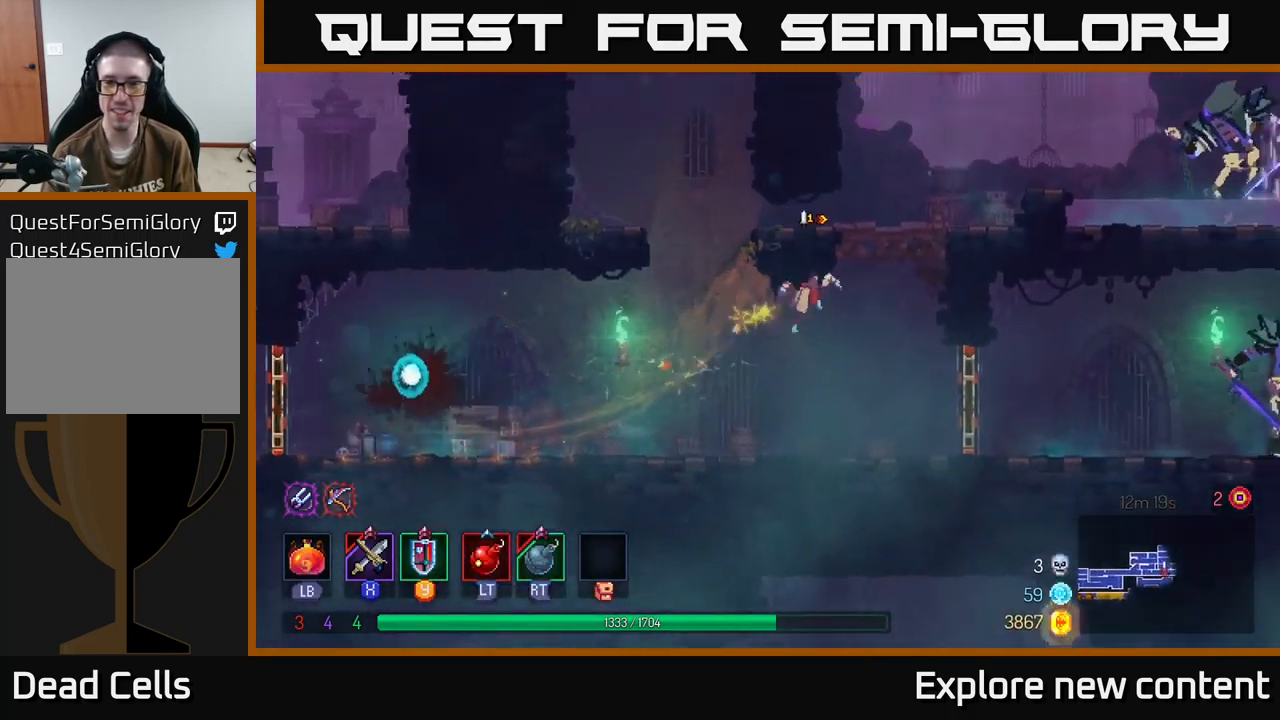
{"dt_ms": 500, "buttons": [], "left_stick": "up", "right_stick": "center", "events": [[400, "A", "down"], [500, "A", "up"]]}
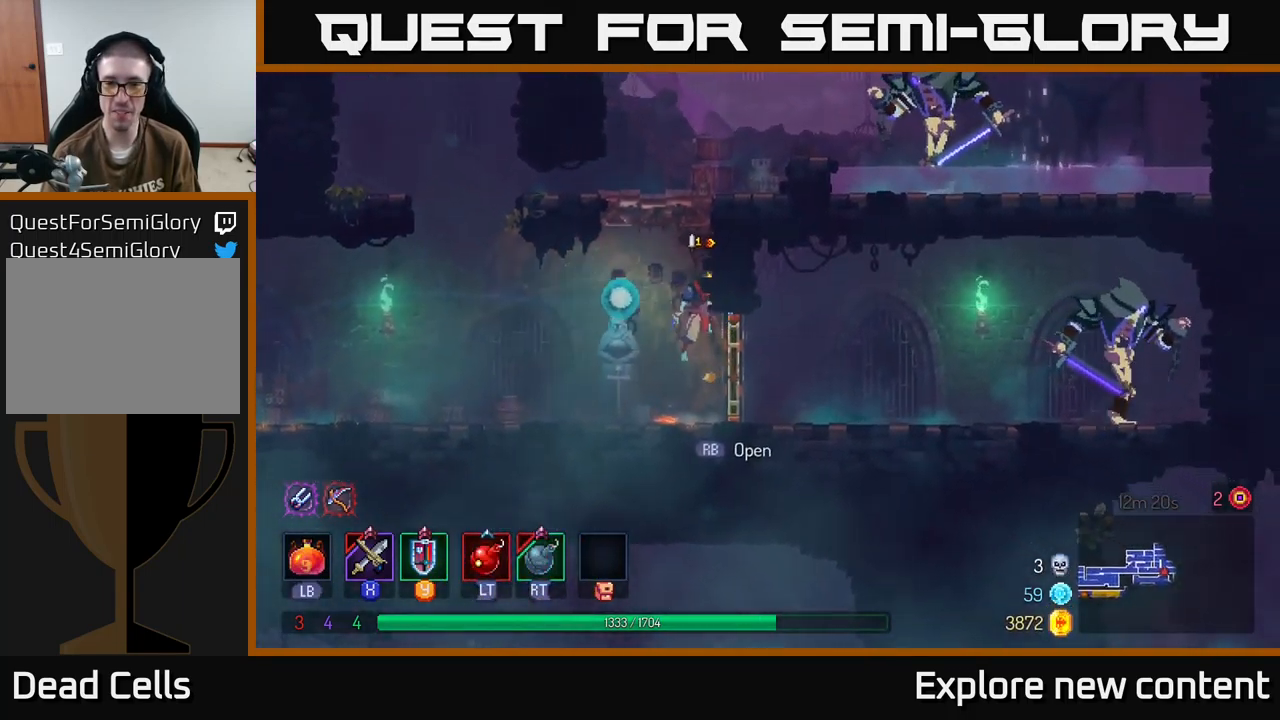
{"dt_ms": 500, "buttons": [], "left_stick": "up", "right_stick": "center", "events": [[167, "B", "down"], [300, "B", "up"]]}
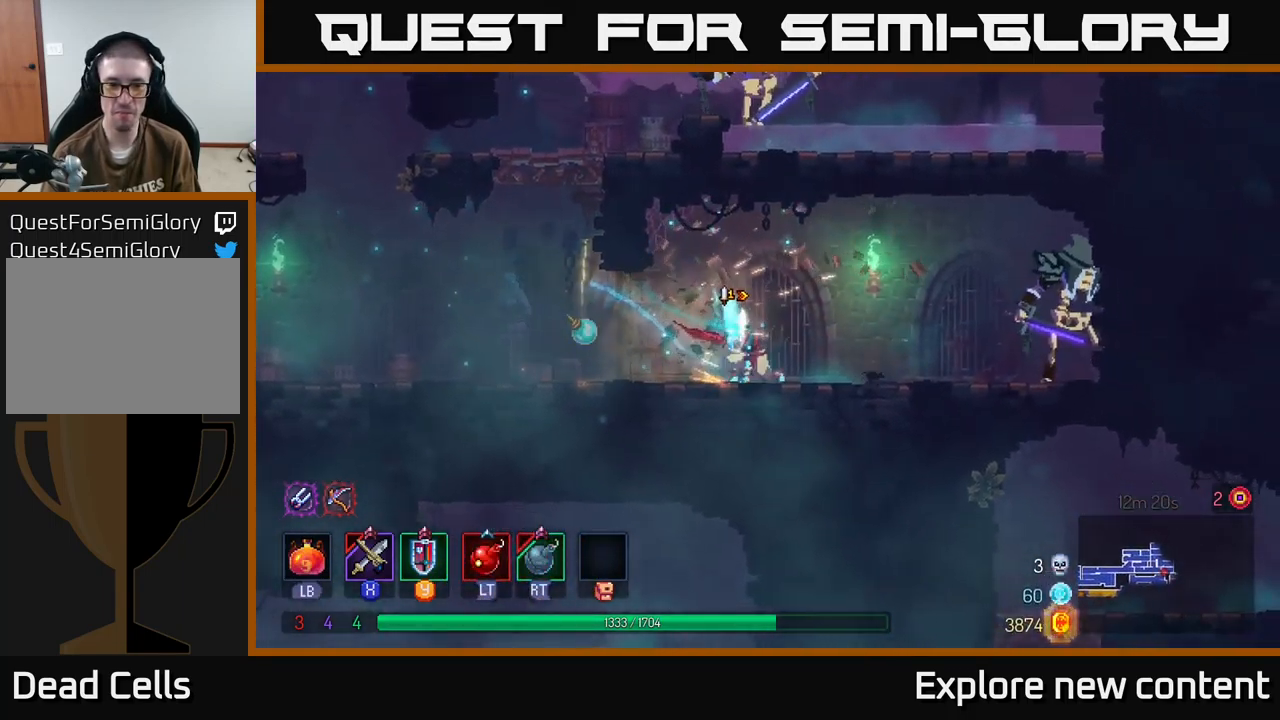
{"dt_ms": 1000, "buttons": ["X"], "left_stick": "center", "right_stick": "center"}
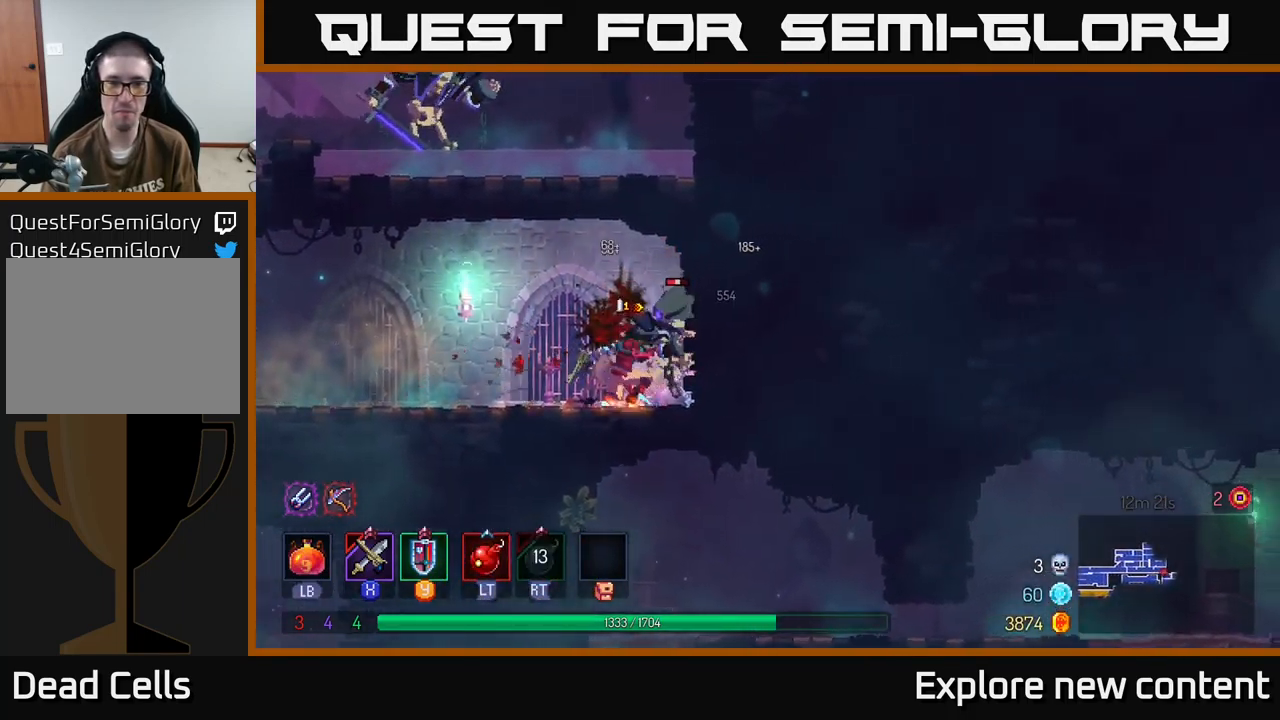
{"dt_ms": 500, "buttons": ["X"], "left_stick": "center", "right_stick": "center", "events": [[34, "X", "up"], [117, "X", "down"], [217, "X", "up"], [317, "X", "down"], [400, "X", "up"], [500, "X", "down"]]}
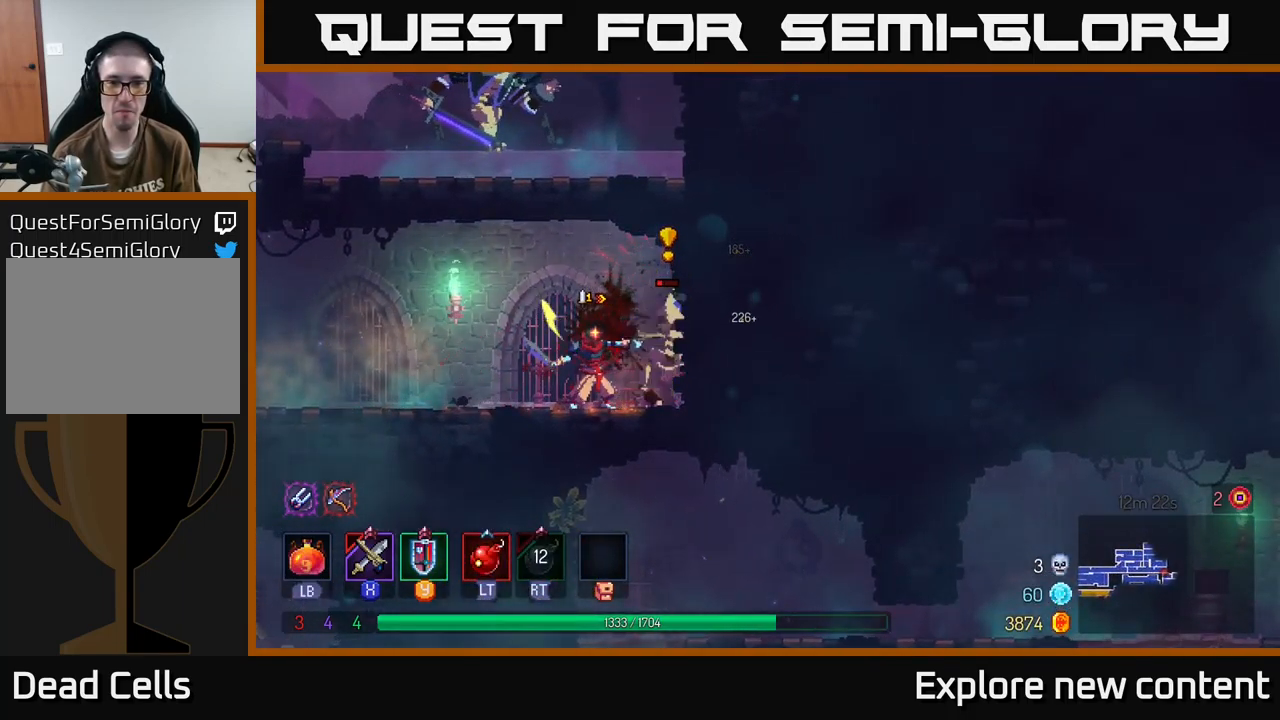
{"dt_ms": 501, "buttons": [], "left_stick": "left", "right_stick": "center", "events": [[100, "X", "up"], [351, "left_stick", "left"]]}
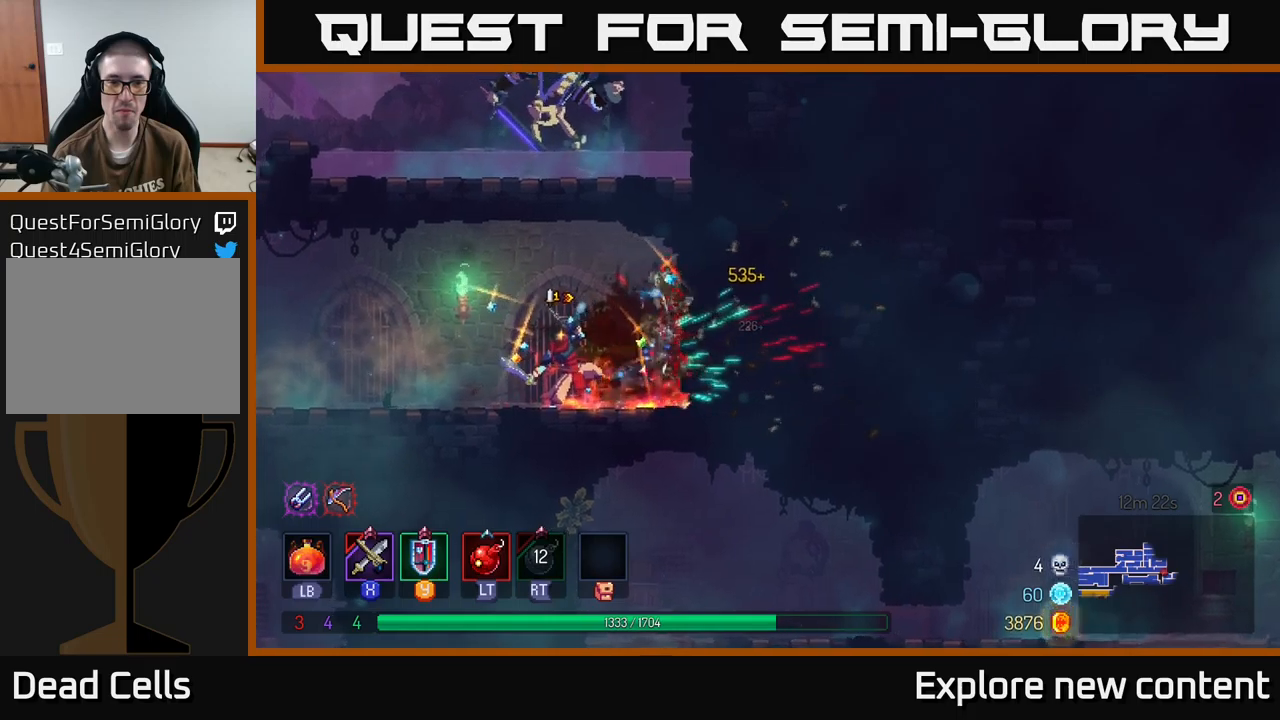
{"dt_ms": 500, "buttons": ["A"], "left_stick": "left", "right_stick": "center", "events": [[33, "A", "down"], [166, "A", "up"], [216, "A", "down"], [283, "left_stick", "center"], [350, "A", "up"], [400, "left_stick", "left"], [466, "A", "down"]]}
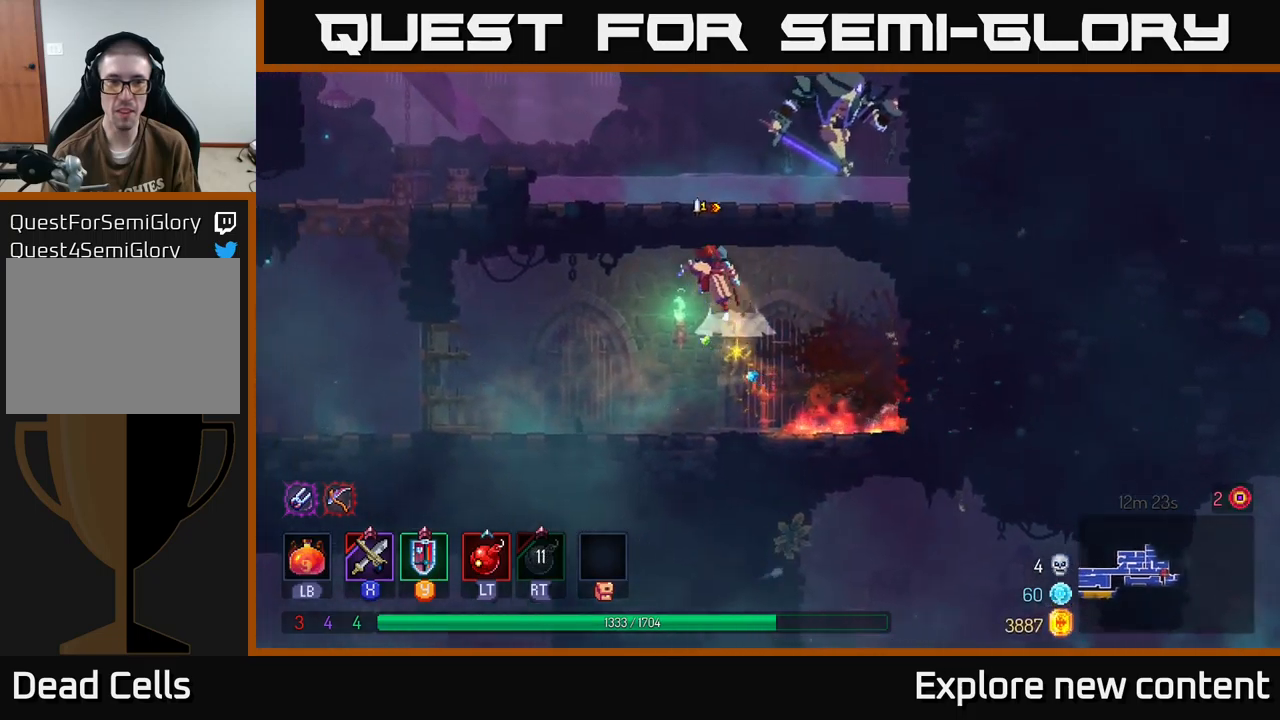
{"dt_ms": 500, "buttons": [], "left_stick": "left", "right_stick": "center", "events": [[33, "A", "up"]]}
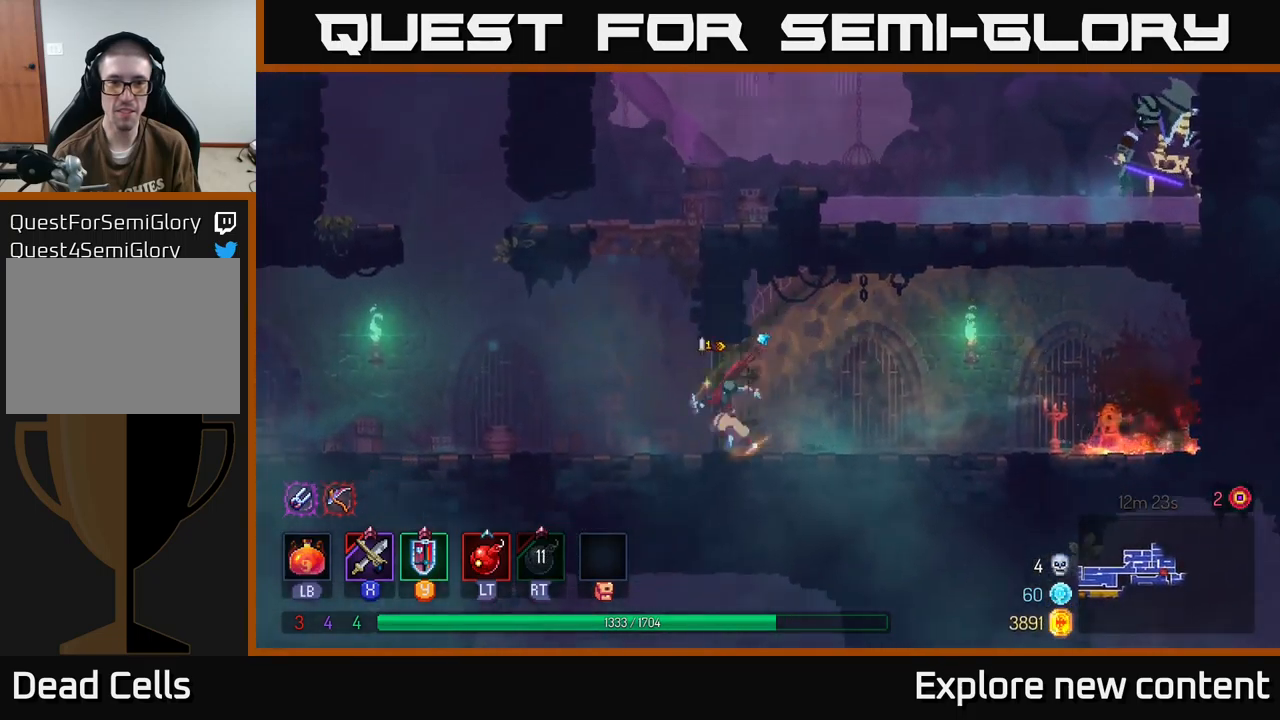
{"dt_ms": 500, "buttons": [], "left_stick": "up", "right_stick": "center", "events": [[83, "A", "down"], [150, "left_stick", "up-left"], [200, "A", "up"], [283, "A", "down"], [283, "left_stick", "up"], [433, "A", "up"]]}
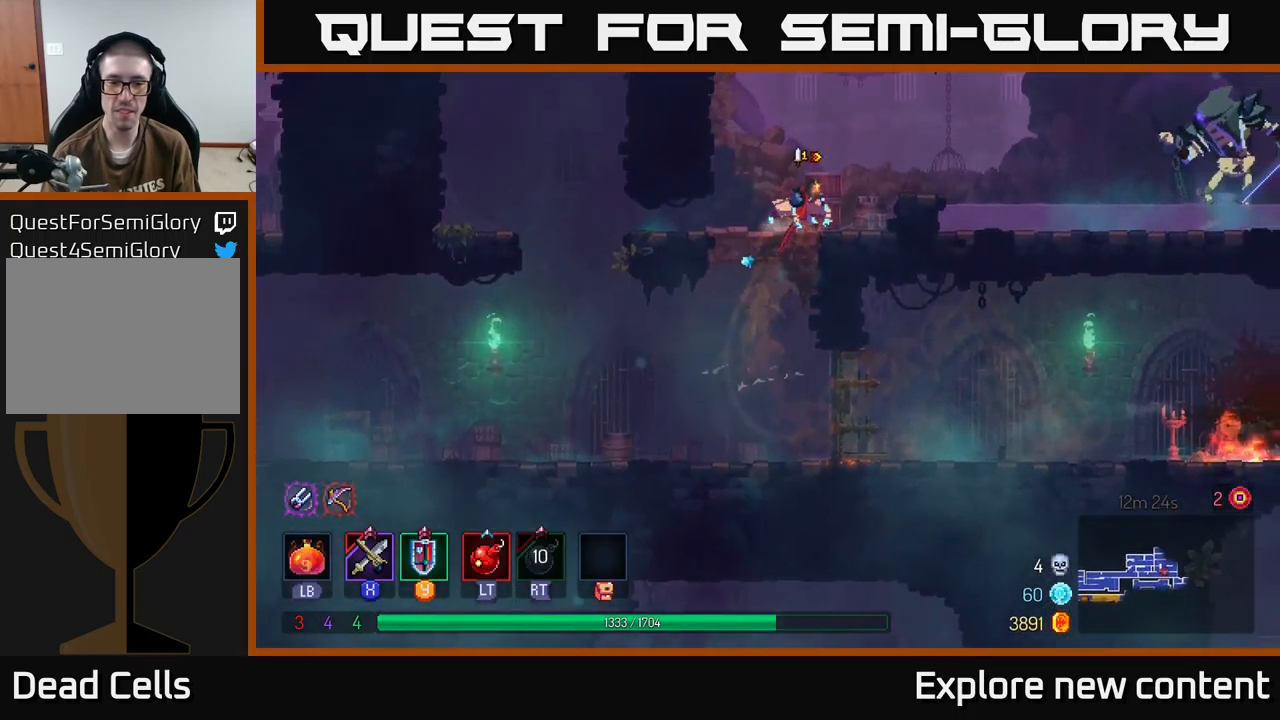
{"dt_ms": 1000, "buttons": [], "left_stick": "center", "right_stick": "center"}
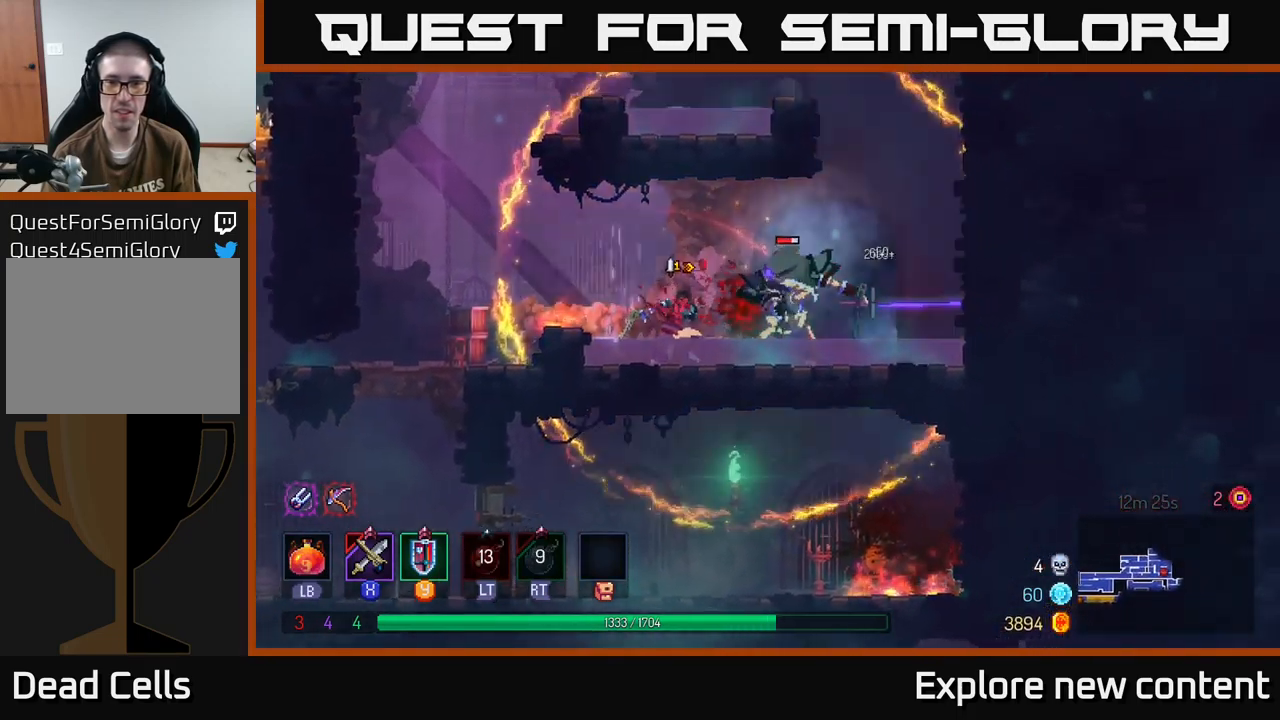
{"dt_ms": 1000, "buttons": [], "left_stick": "left", "right_stick": "center"}
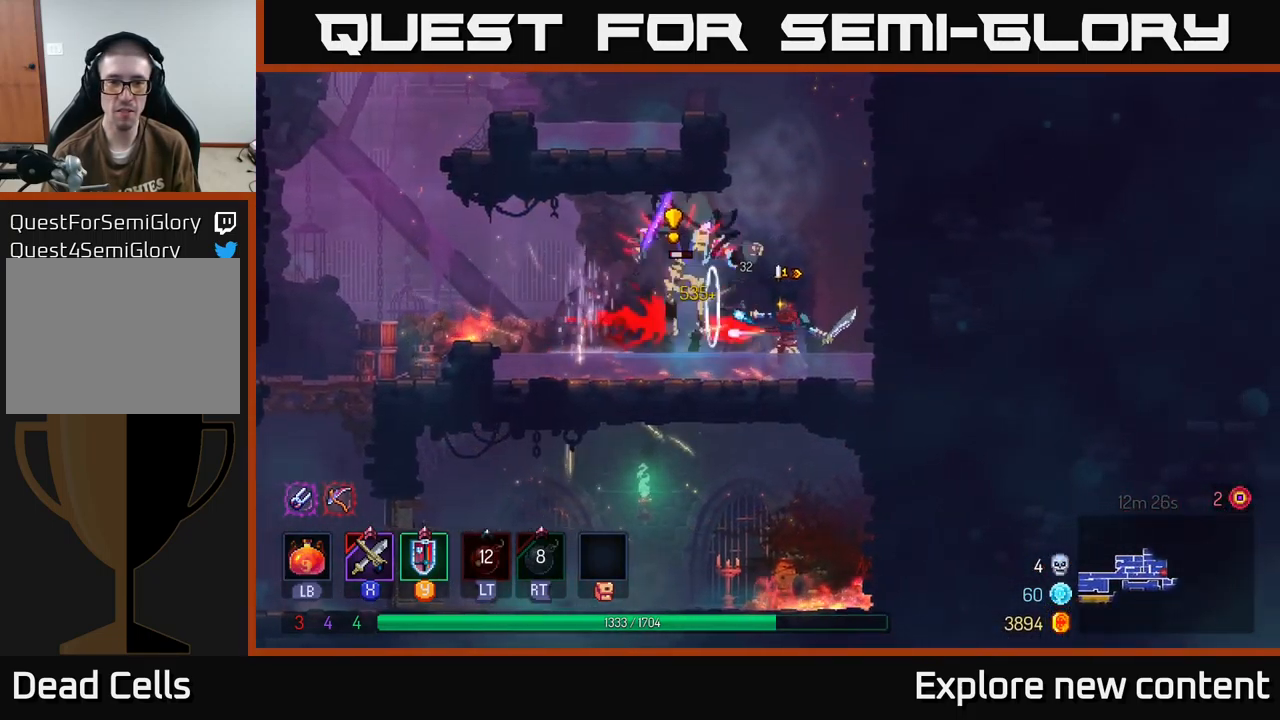
{"dt_ms": 500, "buttons": [], "left_stick": "left", "right_stick": "center", "events": [[16, "left_stick", "center"], [66, "X", "down"], [133, "X", "up"], [250, "X", "down"], [300, "X", "up"], [316, "left_stick", "left"]]}
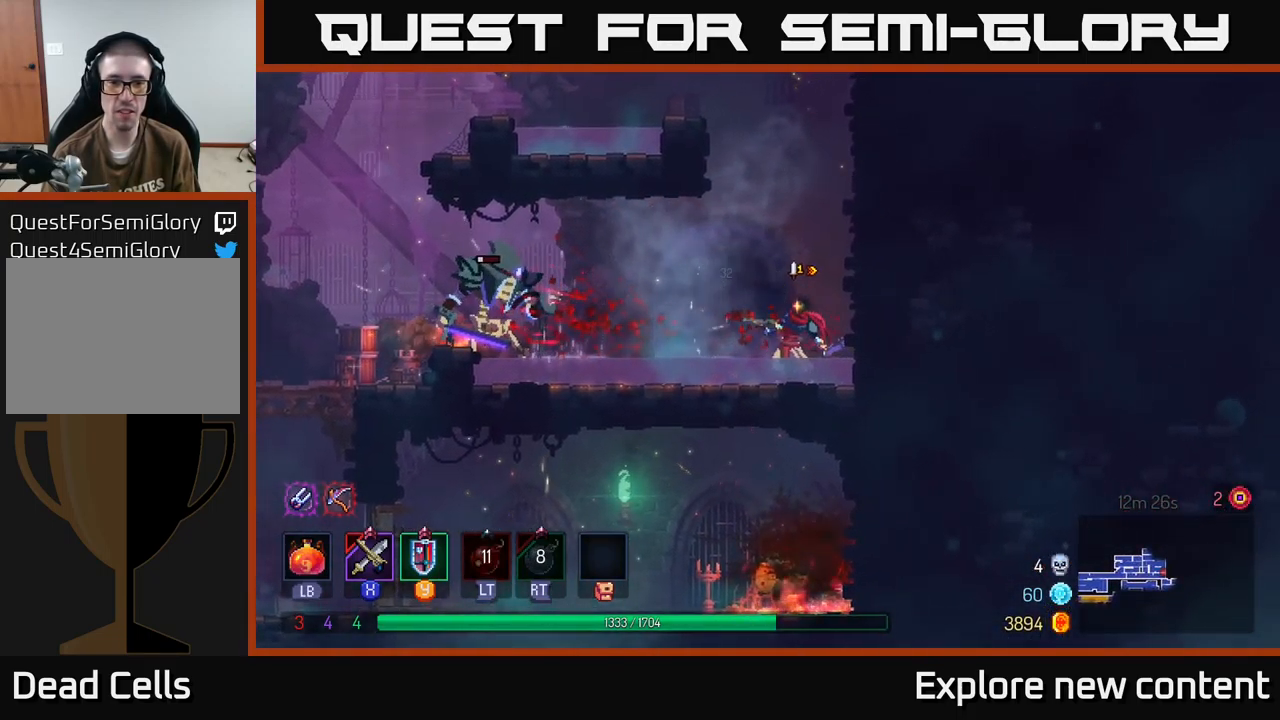
{"dt_ms": 500, "buttons": [], "left_stick": "left", "right_stick": "center", "events": []}
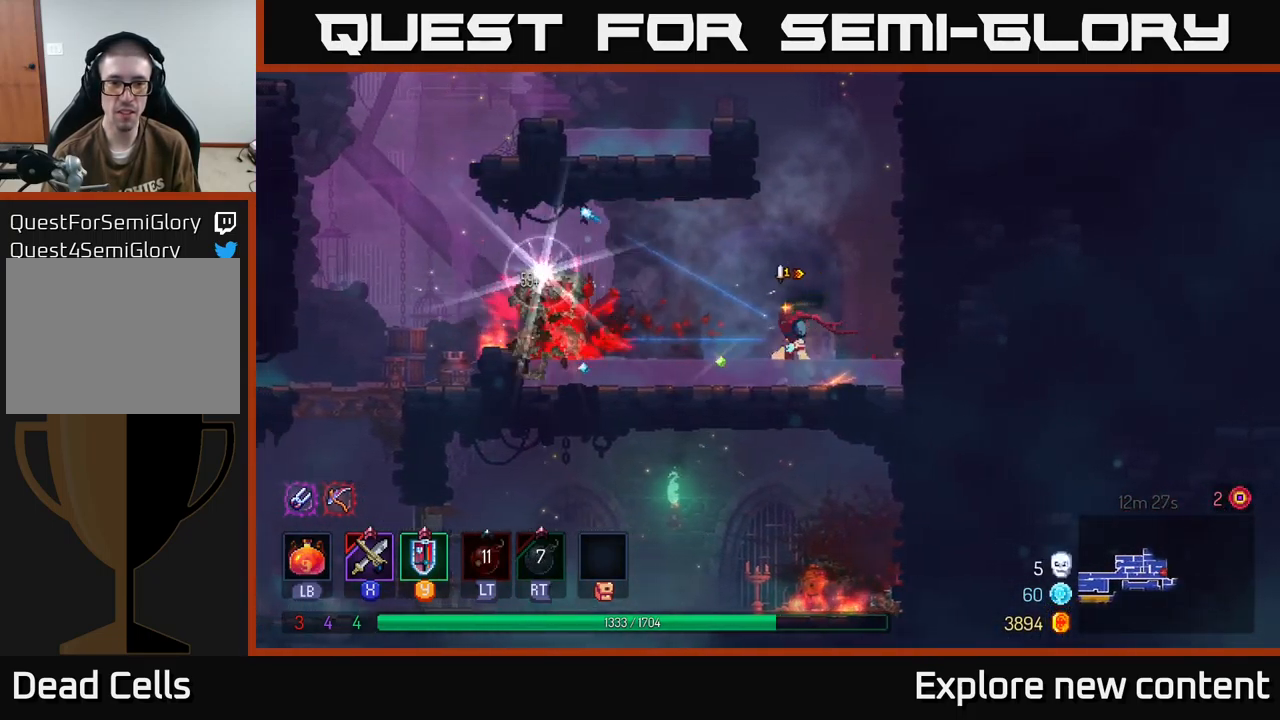
{"dt_ms": 500, "buttons": ["A"], "left_stick": "left", "right_stick": "center", "events": [[133, "B", "down"], [266, "B", "up"], [483, "A", "down"]]}
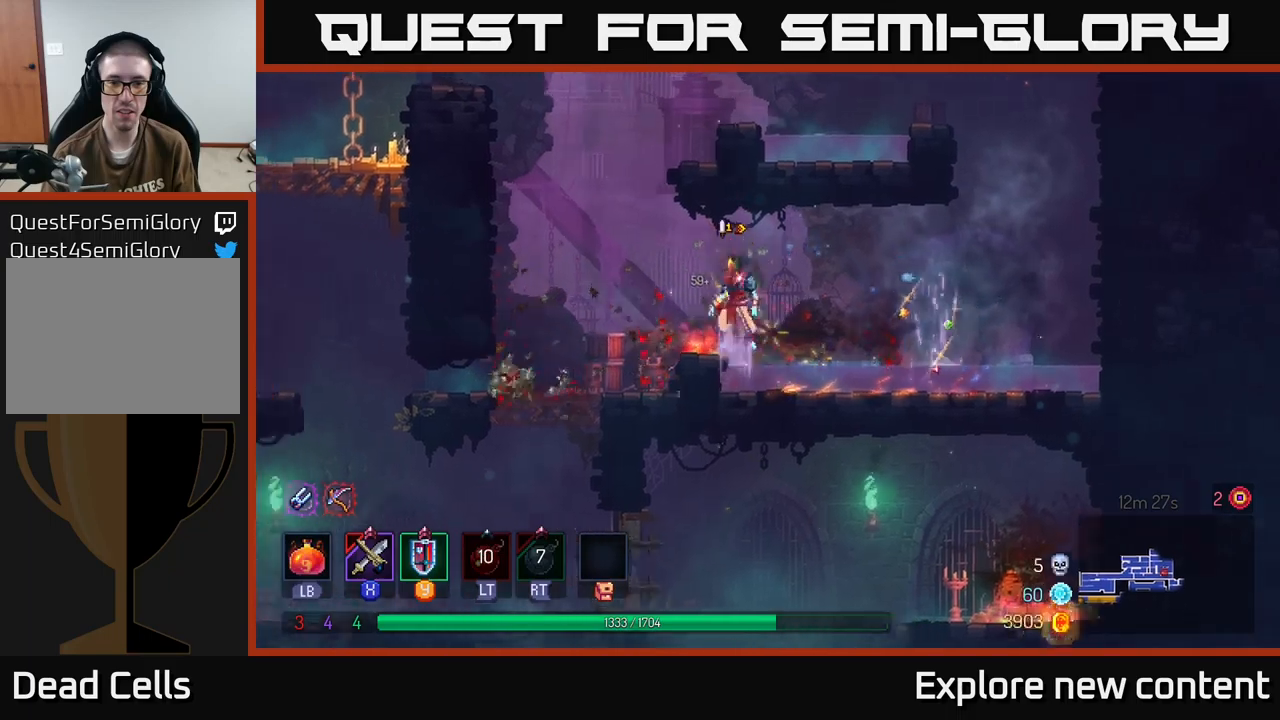
{"dt_ms": 500, "buttons": [], "left_stick": "up", "right_stick": "center", "events": [[83, "A", "up"], [283, "A", "down"], [317, "left_stick", "up"], [400, "A", "up"]]}
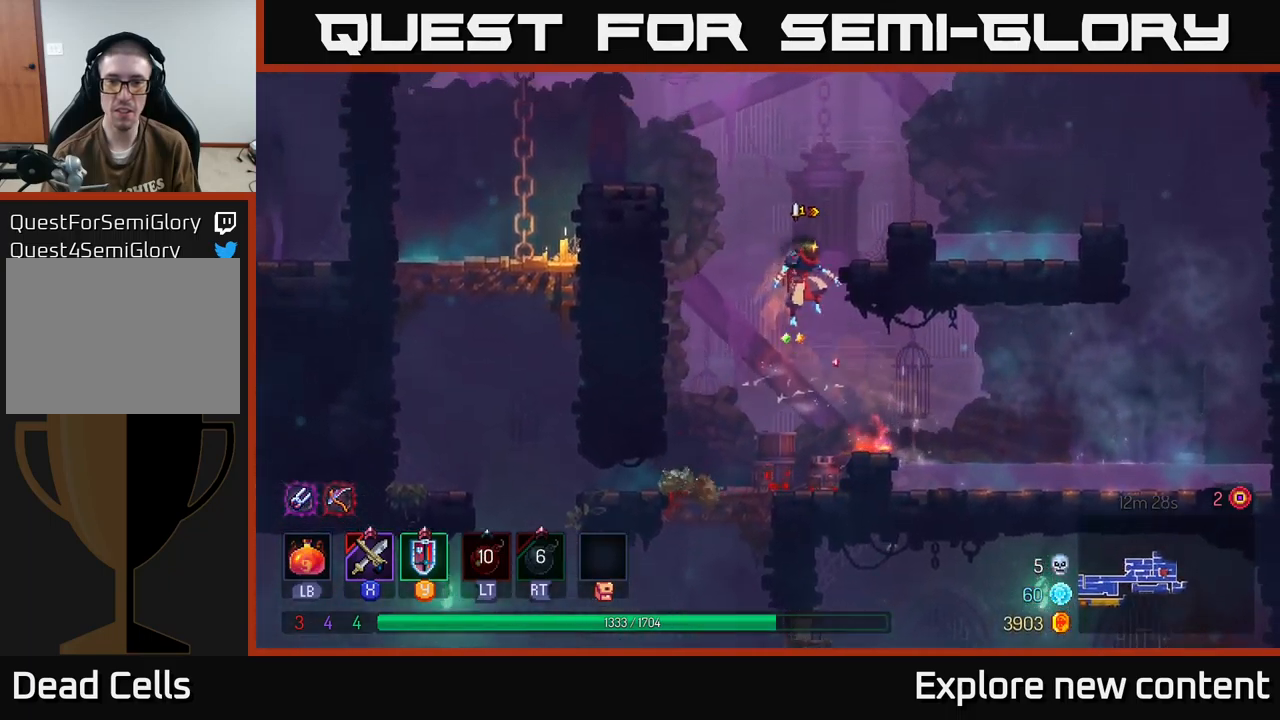
{"dt_ms": 500, "buttons": ["A"], "left_stick": "left", "right_stick": "center", "events": [[383, "left_stick", "center"], [400, "A", "down"], [433, "left_stick", "left"]]}
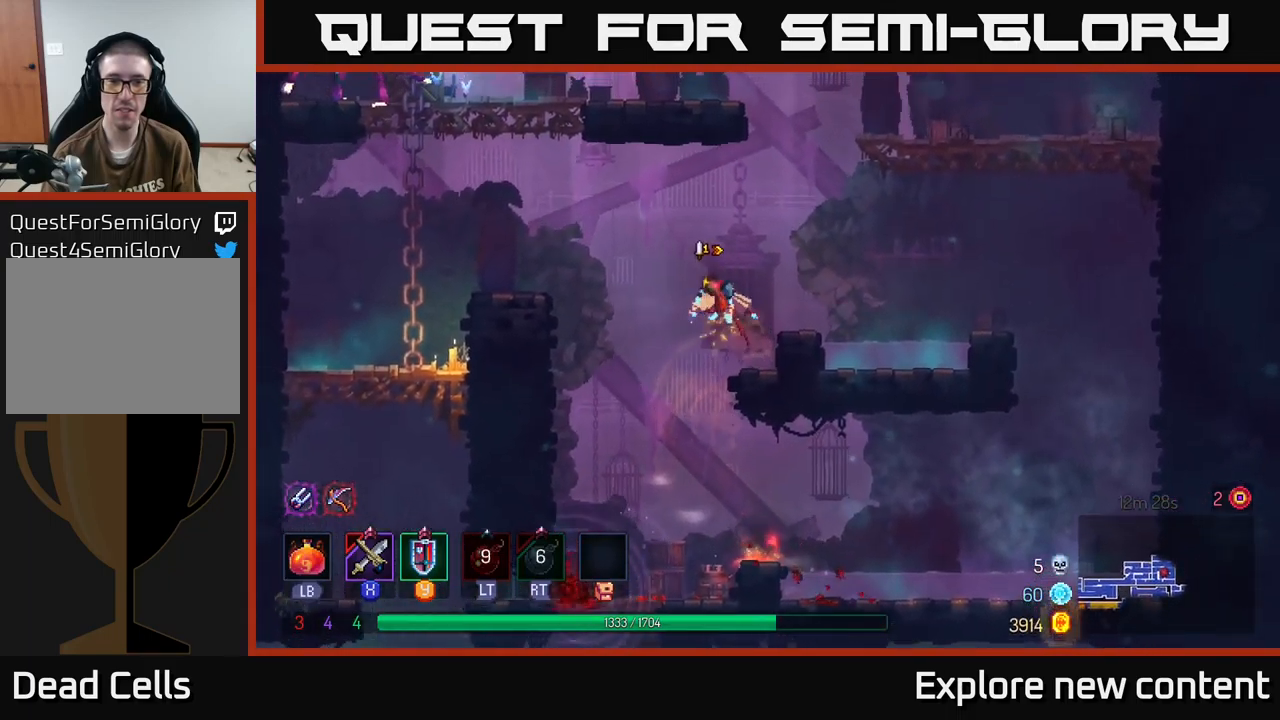
{"dt_ms": 500, "buttons": [], "left_stick": "up-left", "right_stick": "center", "events": [[83, "A", "up"], [200, "A", "down"], [317, "A", "up"], [483, "left_stick", "up-left"]]}